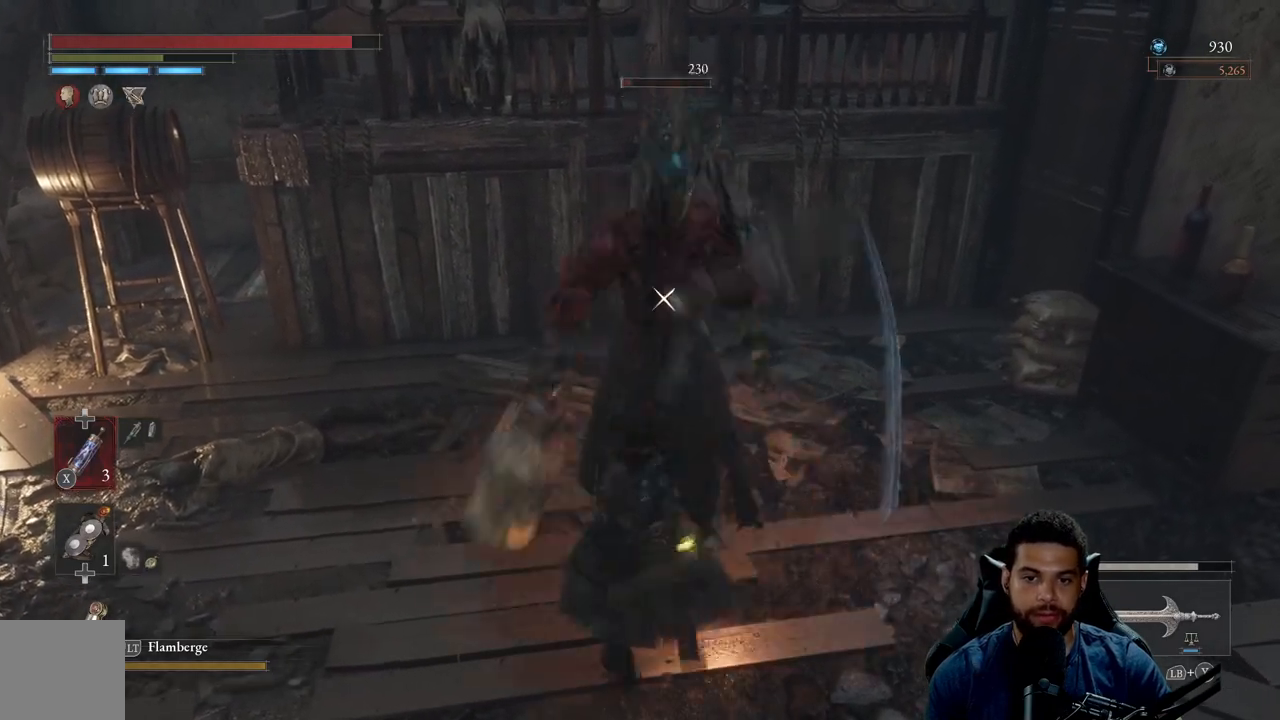
Gameplay with a controller (Xbox layout); each line is a JSON object with the inputs held at the frame after it. "events" lists button and stick changes between this image and that frame as [ms after this image, input, new state], when the widget could be followed in between. Not read: SHARE.
{"buttons": ["R2"], "left_stick": "center", "right_stick": "center", "events": []}
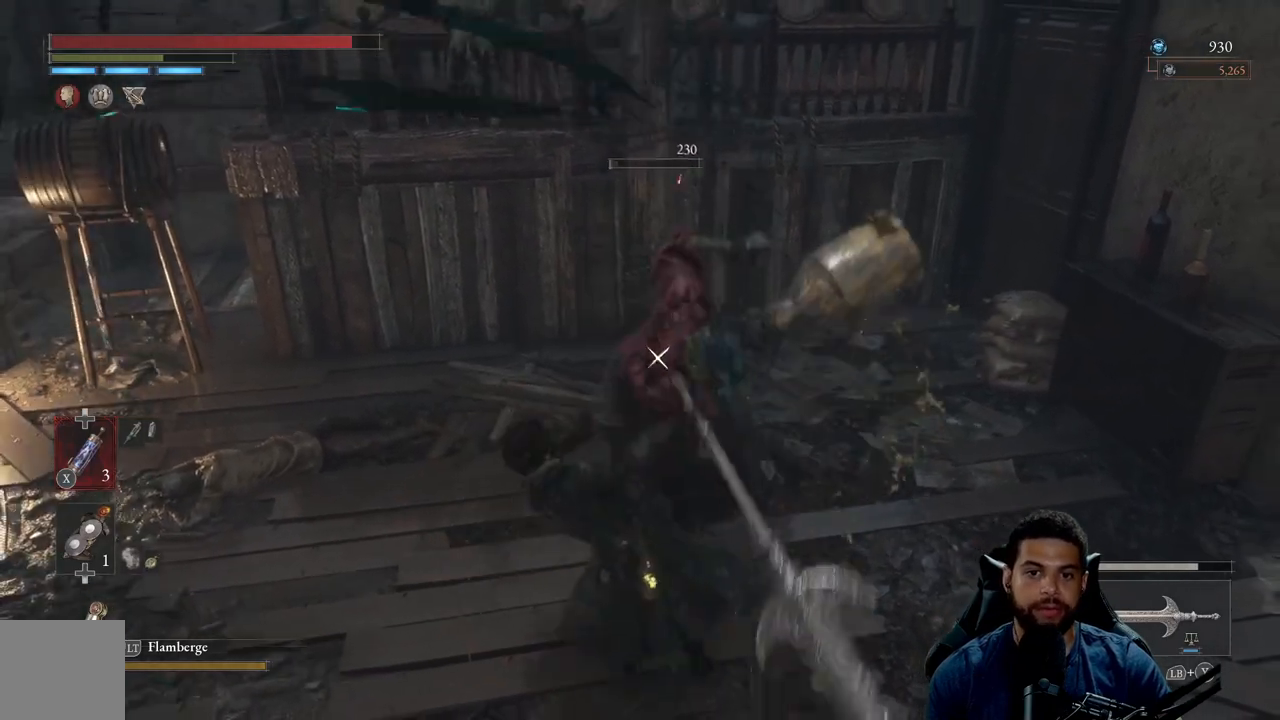
{"buttons": [], "left_stick": "down", "right_stick": "center", "events": [[33, "R2", "up"], [33, "left_stick", "down"], [100, "B", "down"], [167, "B", "up"], [233, "B", "down"], [300, "B", "up"], [383, "B", "down"], [467, "B", "up"]]}
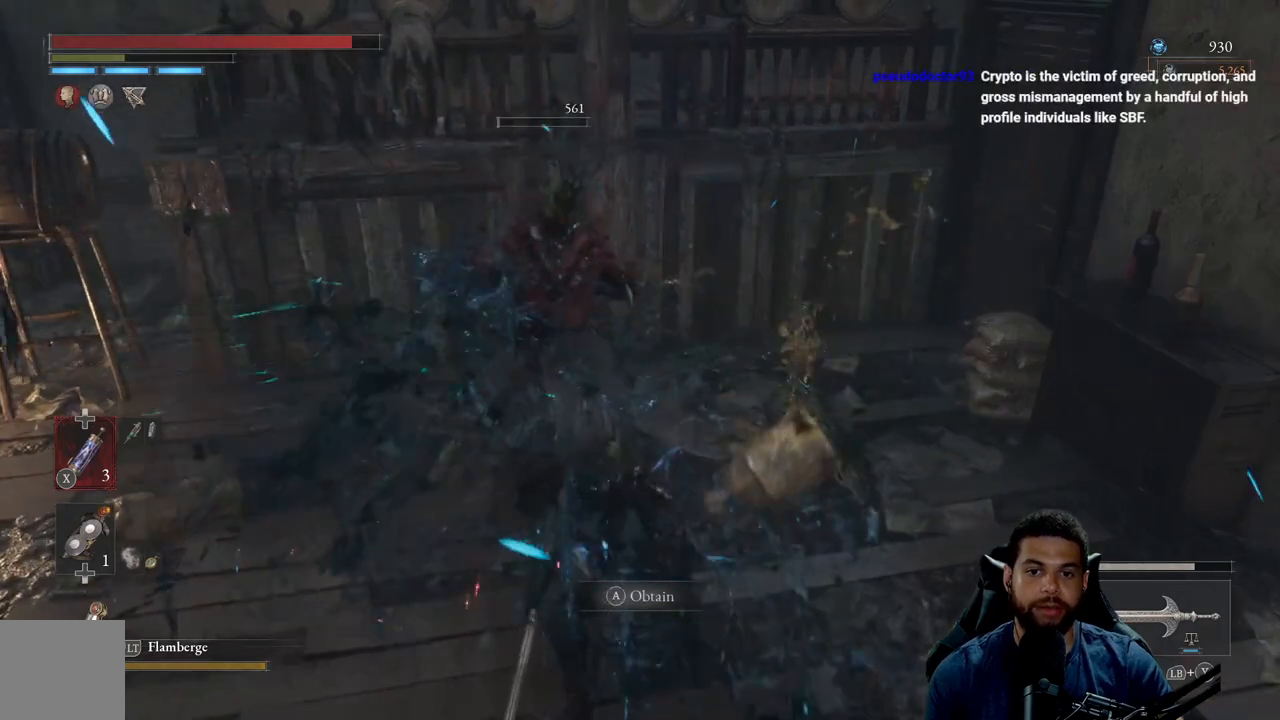
{"buttons": [], "left_stick": "down", "right_stick": "left", "events": [[367, "right_stick", "left"]]}
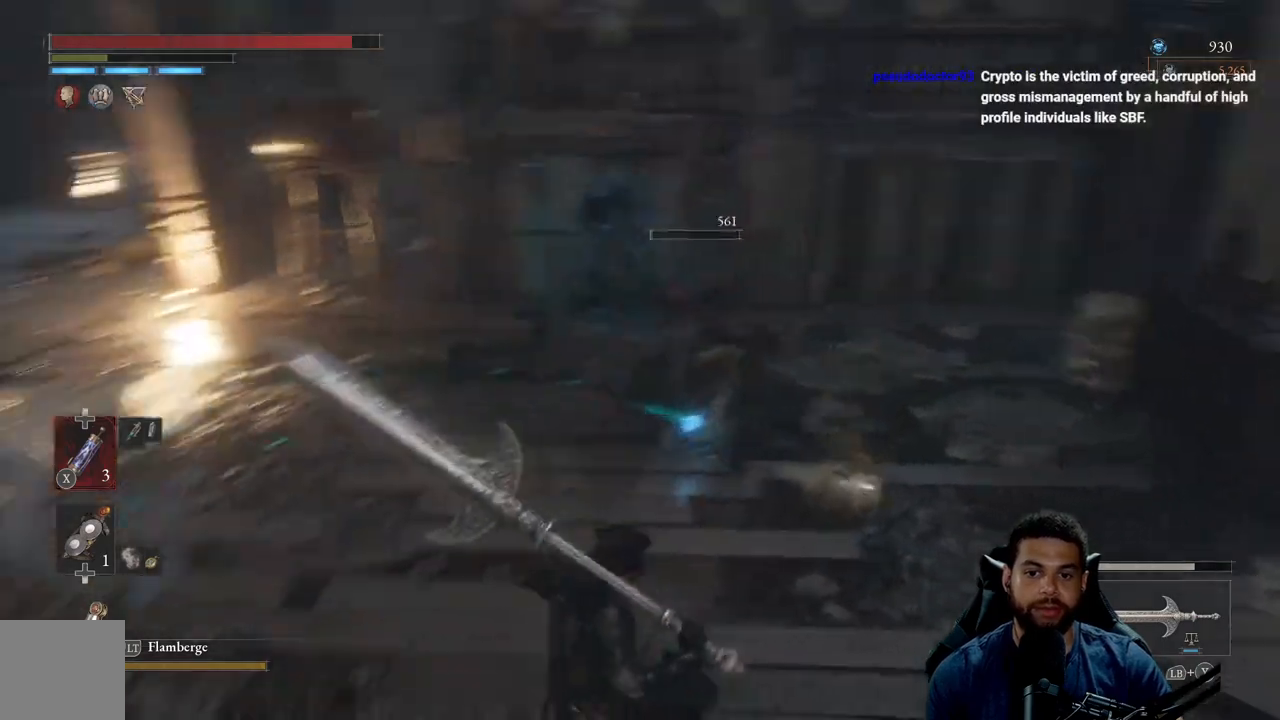
{"buttons": [], "left_stick": "up-right", "right_stick": "center", "events": [[133, "right_stick", "center"], [183, "left_stick", "right"], [283, "left_stick", "up-right"]]}
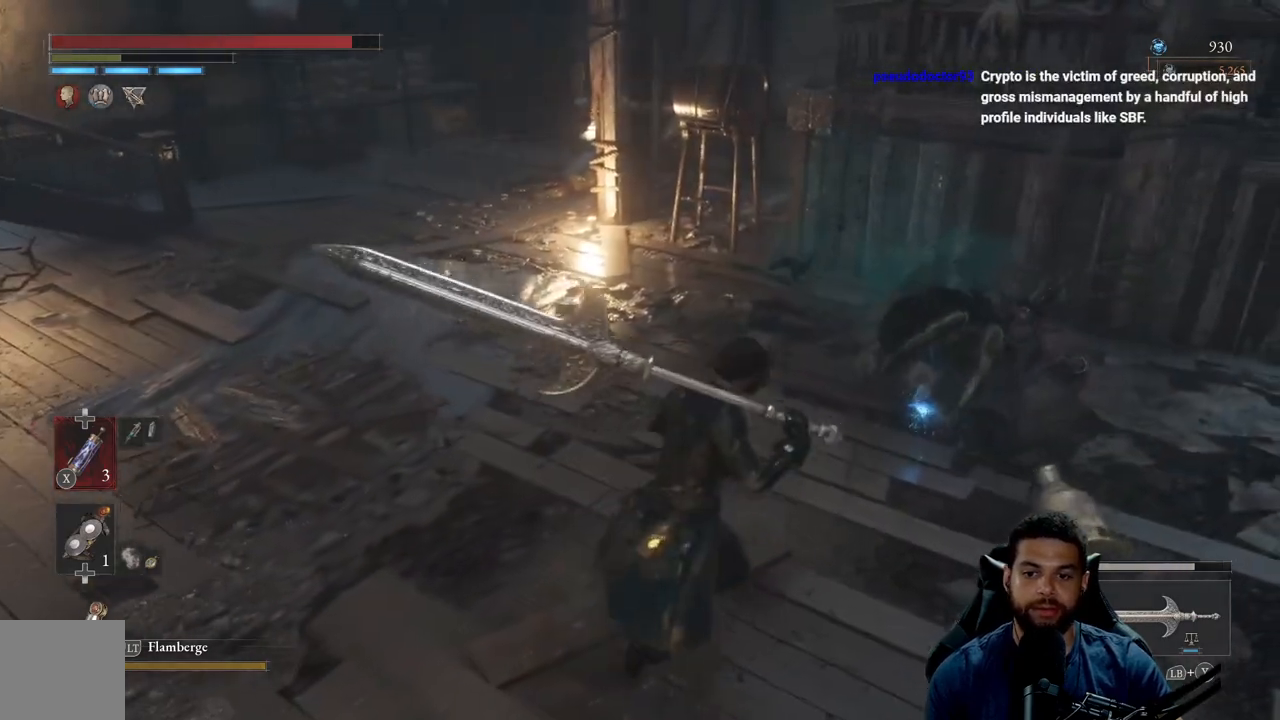
{"buttons": ["A"], "left_stick": "up-right", "right_stick": "center", "events": [[467, "A", "down"]]}
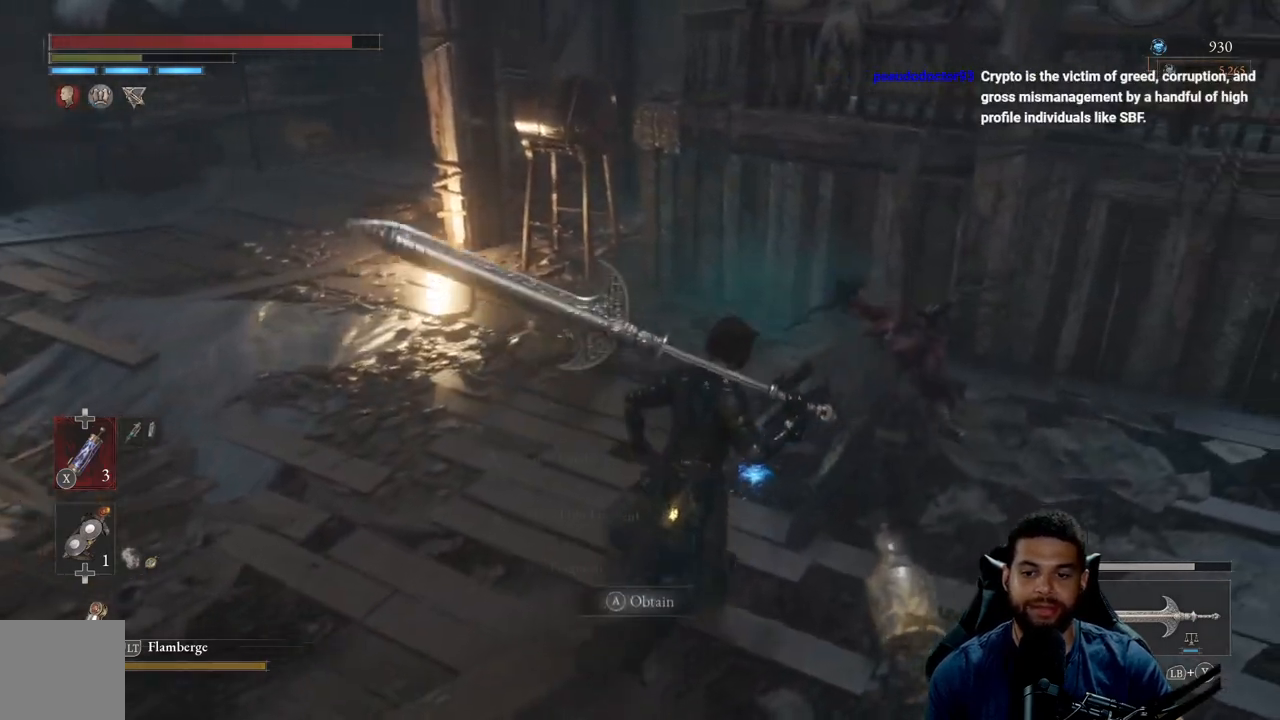
{"buttons": [], "left_stick": "center", "right_stick": "left", "events": [[50, "A", "up"], [117, "A", "down"], [233, "A", "up"], [300, "left_stick", "center"], [367, "right_stick", "left"]]}
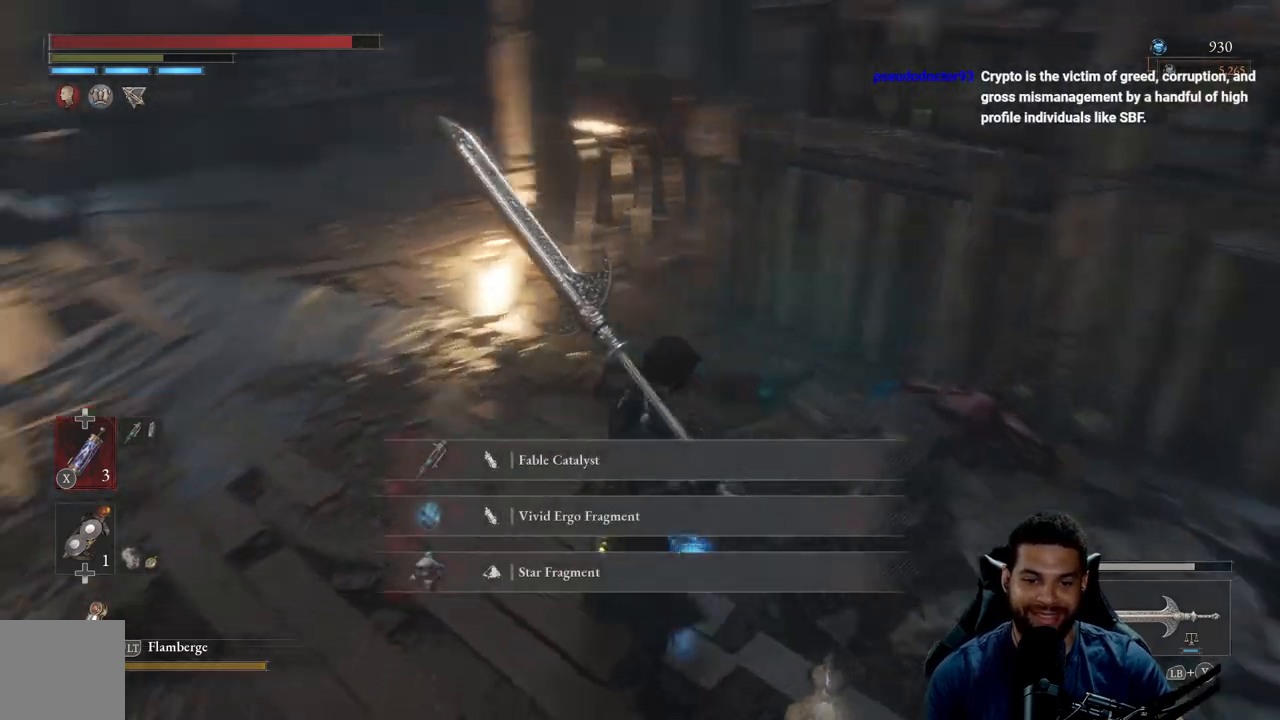
{"buttons": [], "left_stick": "up", "right_stick": "center", "events": [[67, "right_stick", "center"], [467, "left_stick", "up"]]}
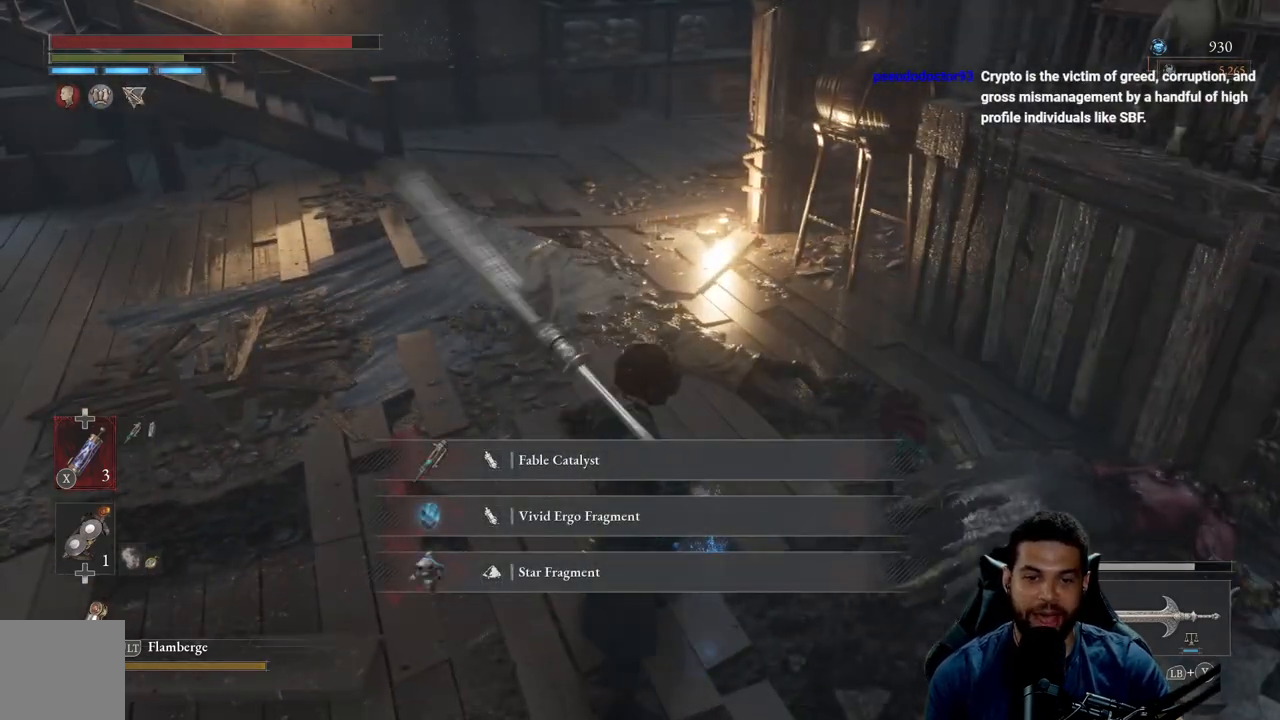
{"buttons": [], "left_stick": "up", "right_stick": "center", "events": []}
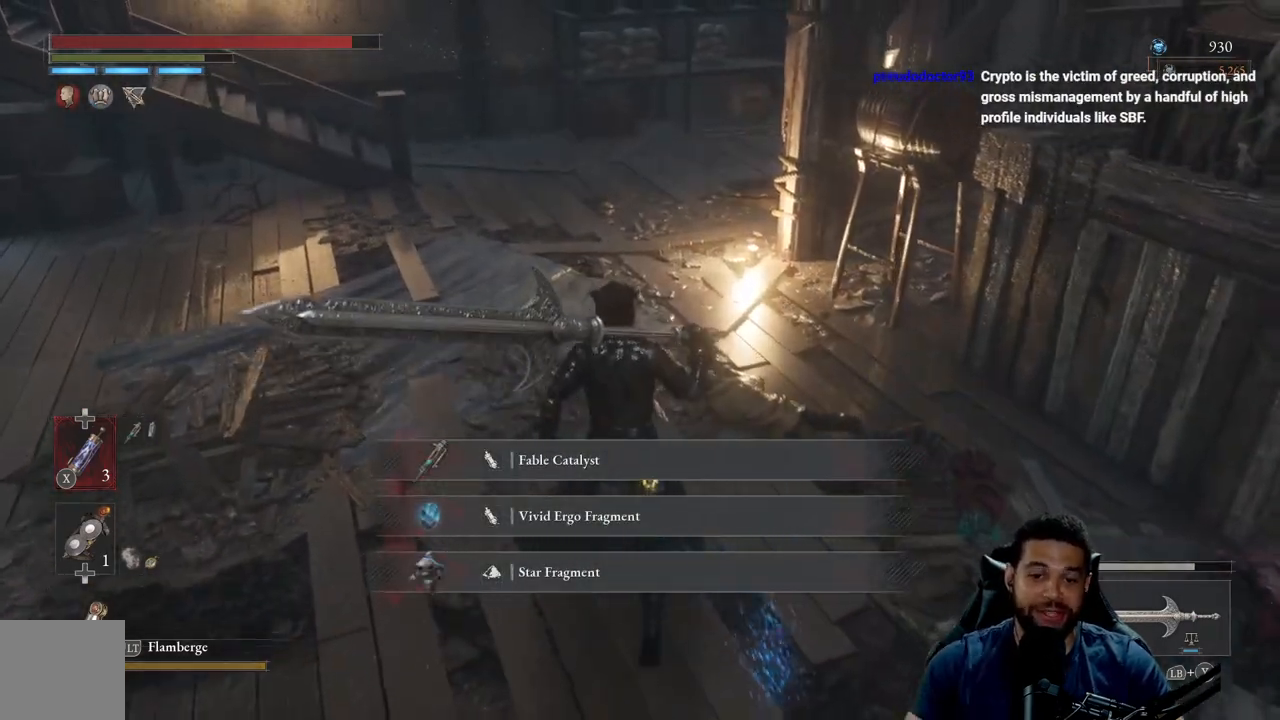
{"buttons": [], "left_stick": "up", "right_stick": "center", "events": []}
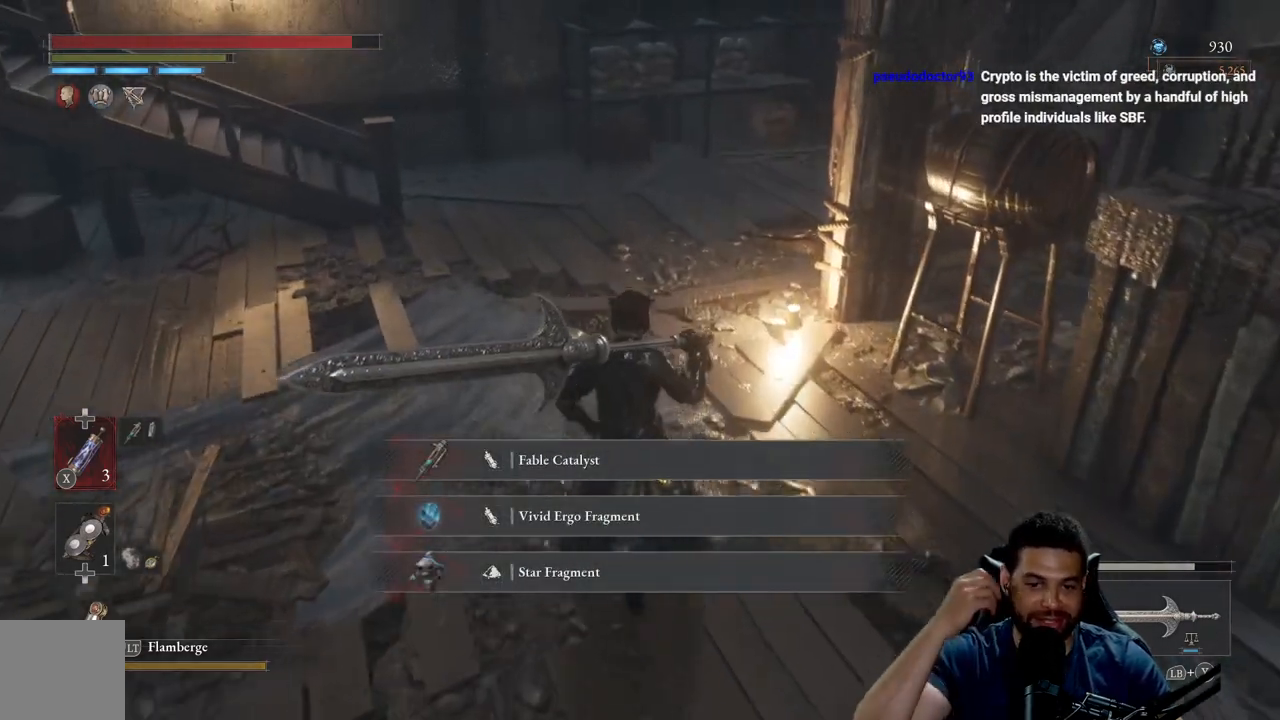
{"buttons": [], "left_stick": "up", "right_stick": "center", "events": []}
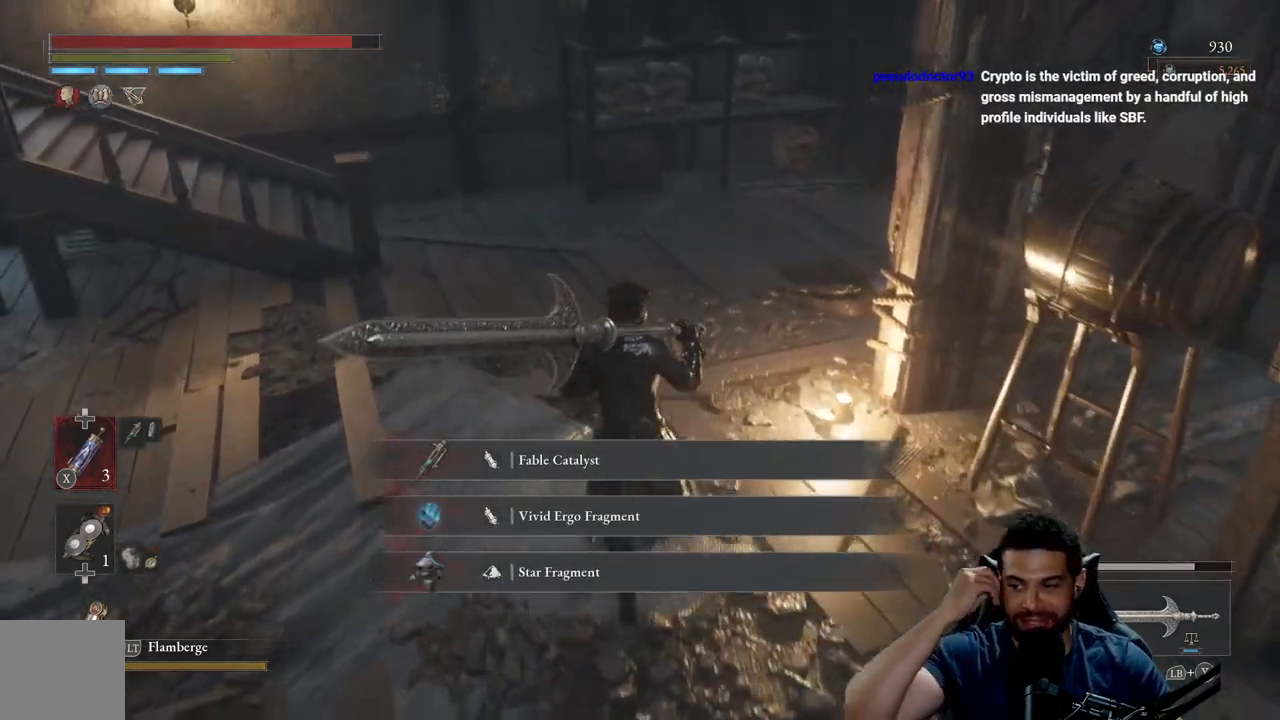
{"buttons": [], "left_stick": "up", "right_stick": "center", "events": []}
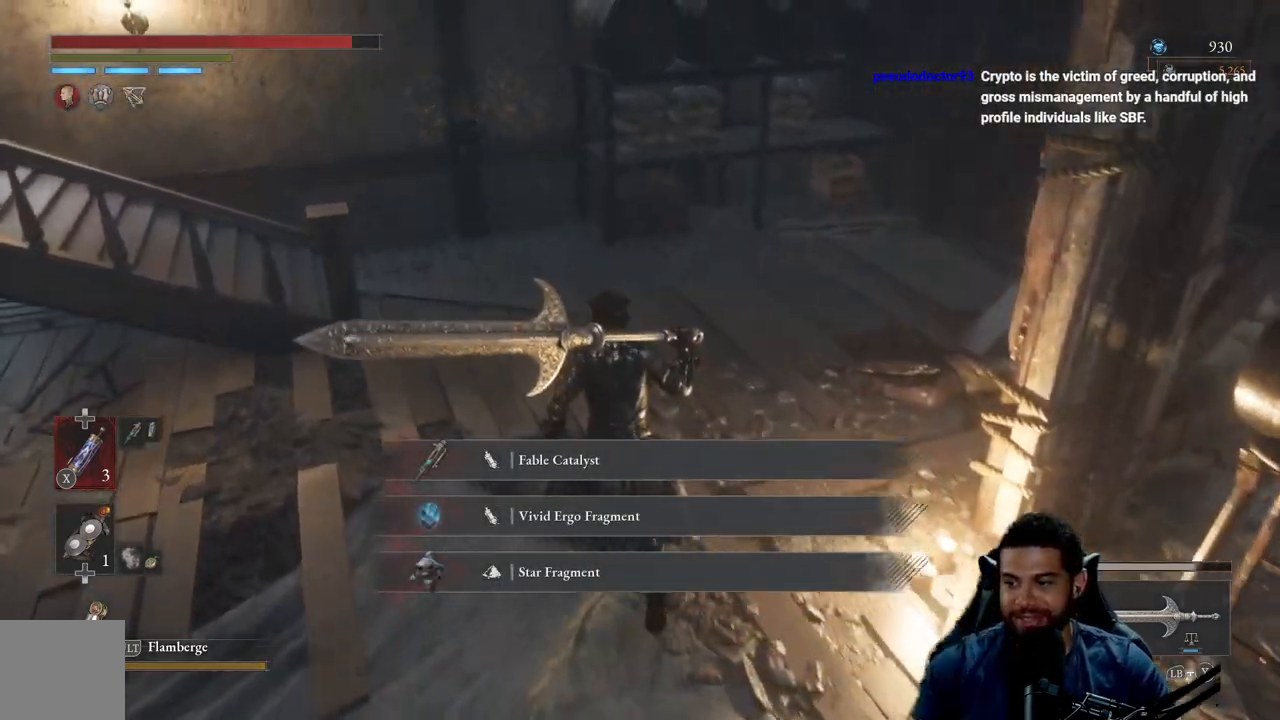
{"buttons": [], "left_stick": "up", "right_stick": "up-right", "events": [[483, "right_stick", "up-right"]]}
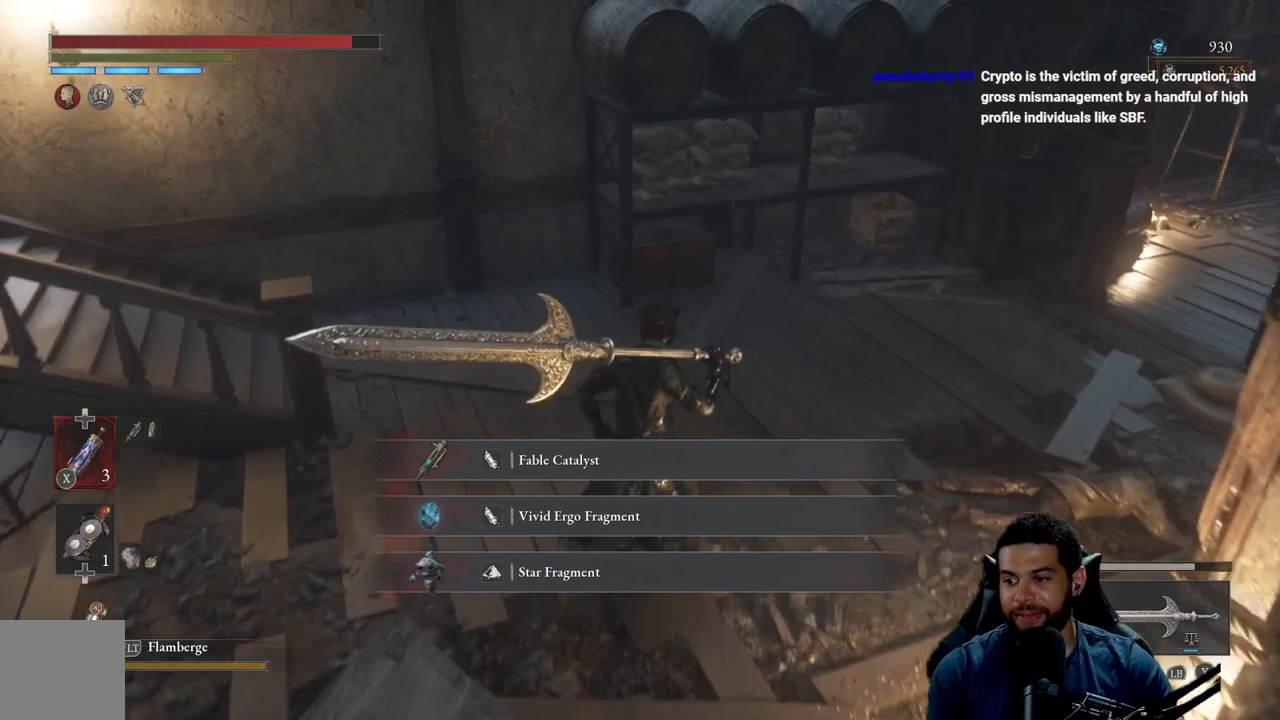
{"buttons": [], "left_stick": "center", "right_stick": "center", "events": [[133, "right_stick", "right"], [183, "left_stick", "center"], [233, "right_stick", "center"]]}
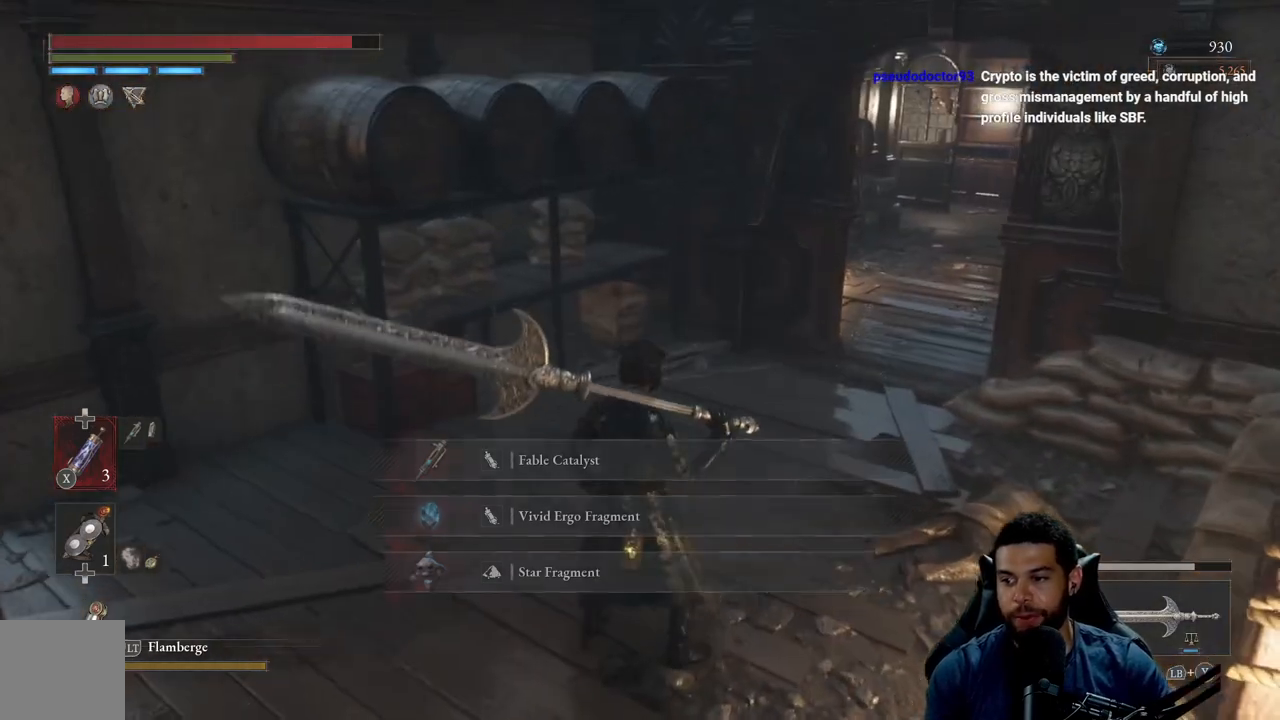
{"buttons": [], "left_stick": "center", "right_stick": "center", "events": [[183, "left_stick", "up"], [367, "right_stick", "up-right"], [500, "left_stick", "center"], [500, "right_stick", "center"]]}
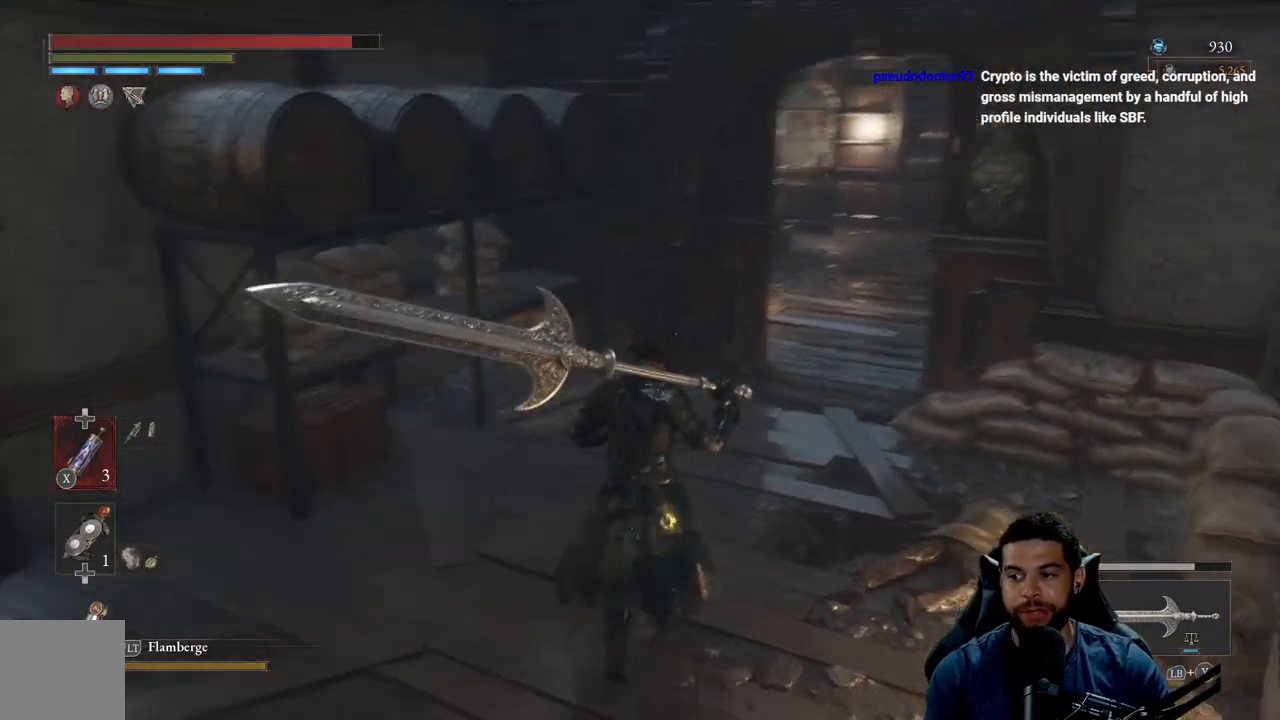
{"buttons": [], "left_stick": "center", "right_stick": "center", "events": []}
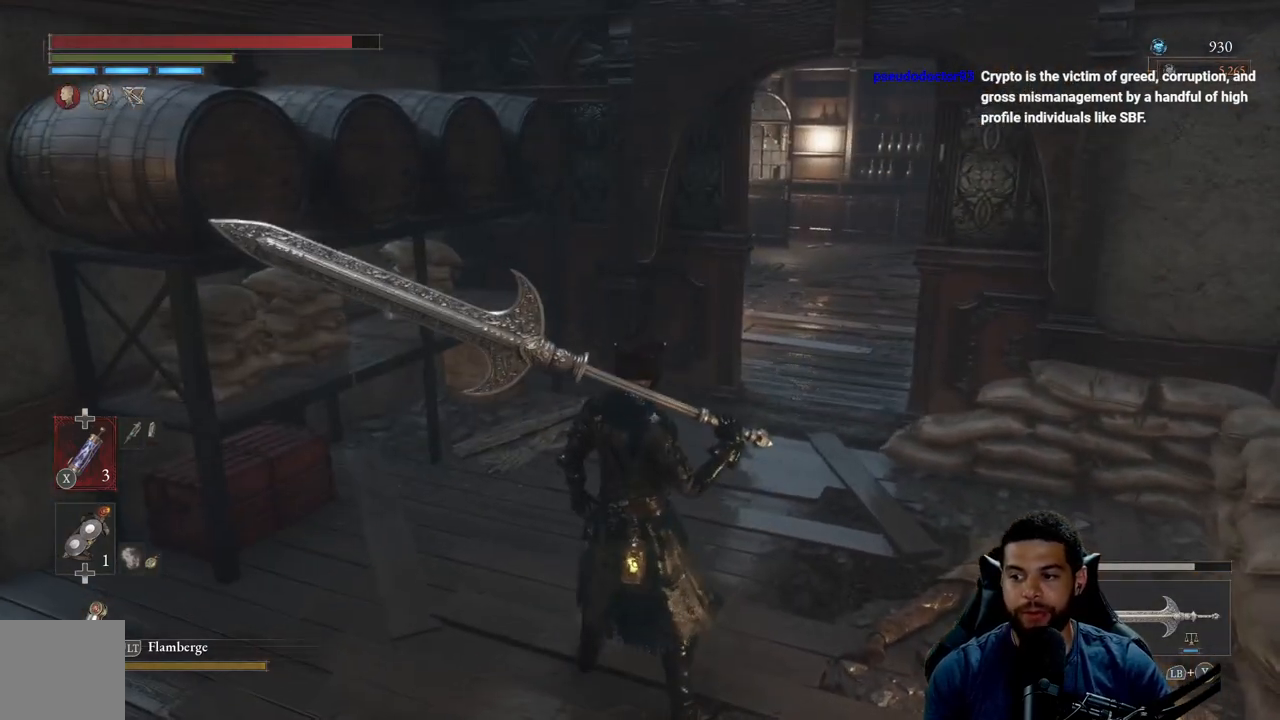
{"buttons": [], "left_stick": "center", "right_stick": "center", "events": []}
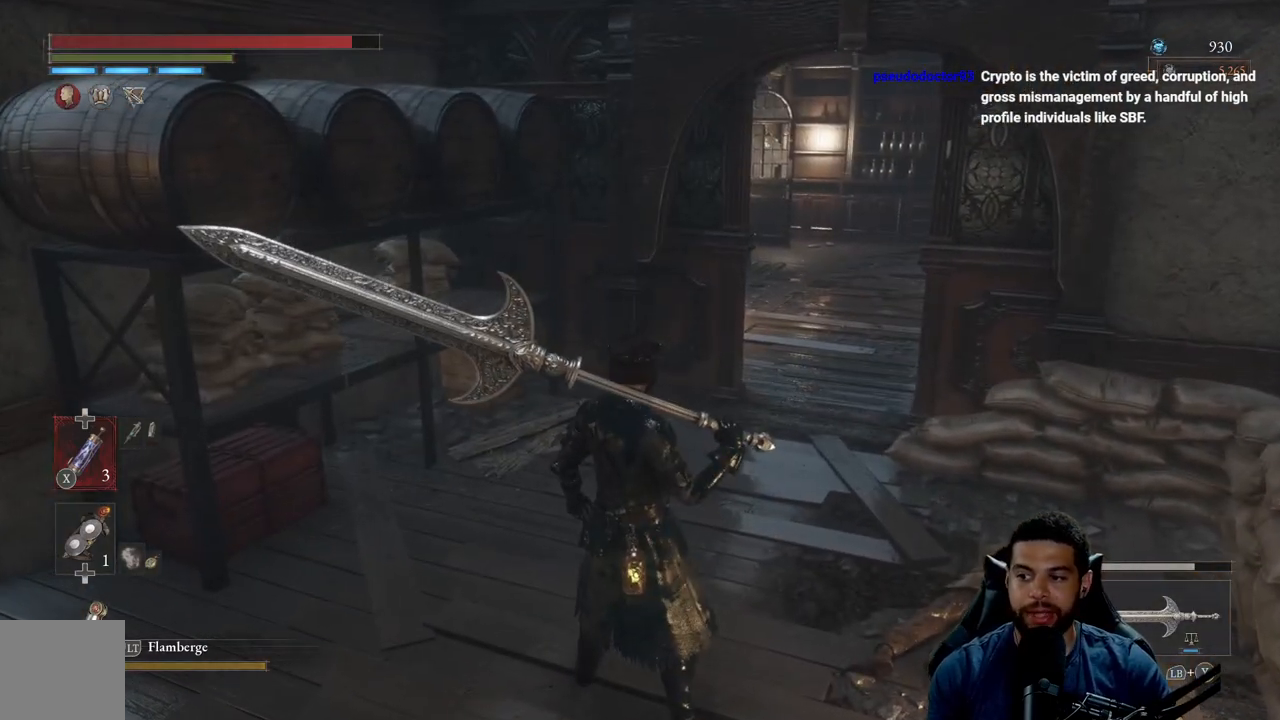
{"buttons": [], "left_stick": "center", "right_stick": "center", "events": []}
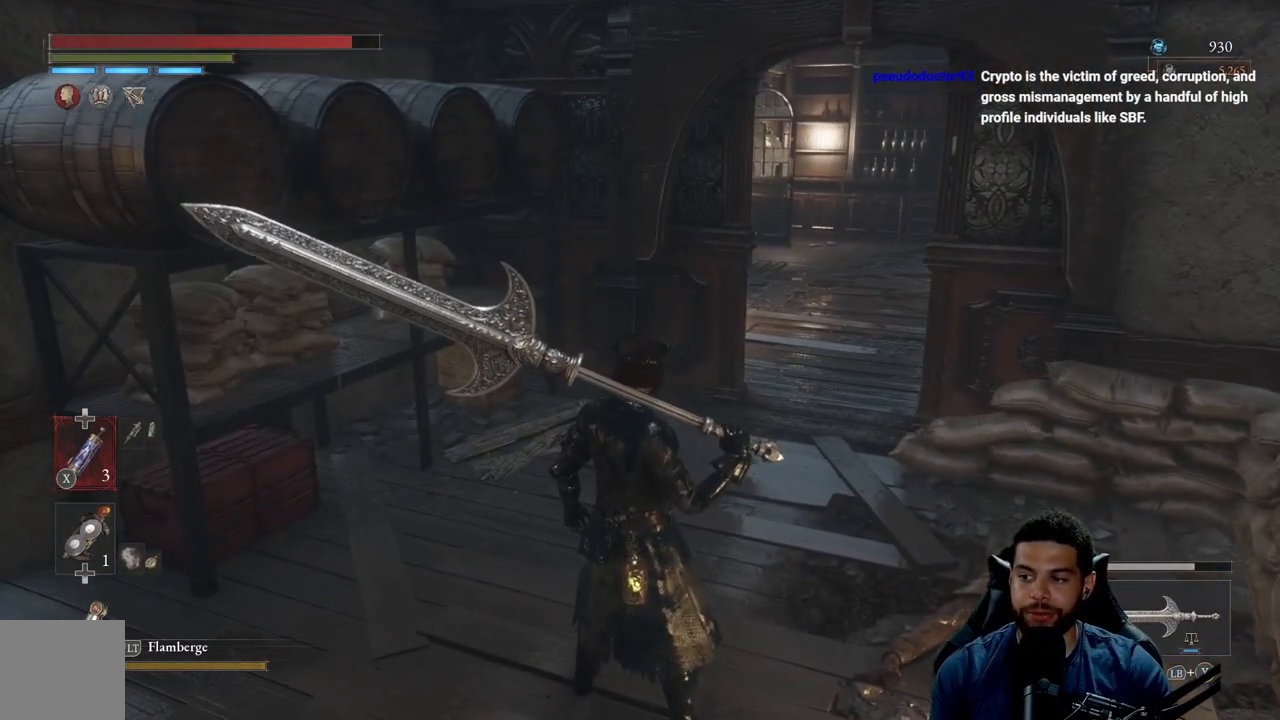
{"buttons": [], "left_stick": "center", "right_stick": "center", "events": []}
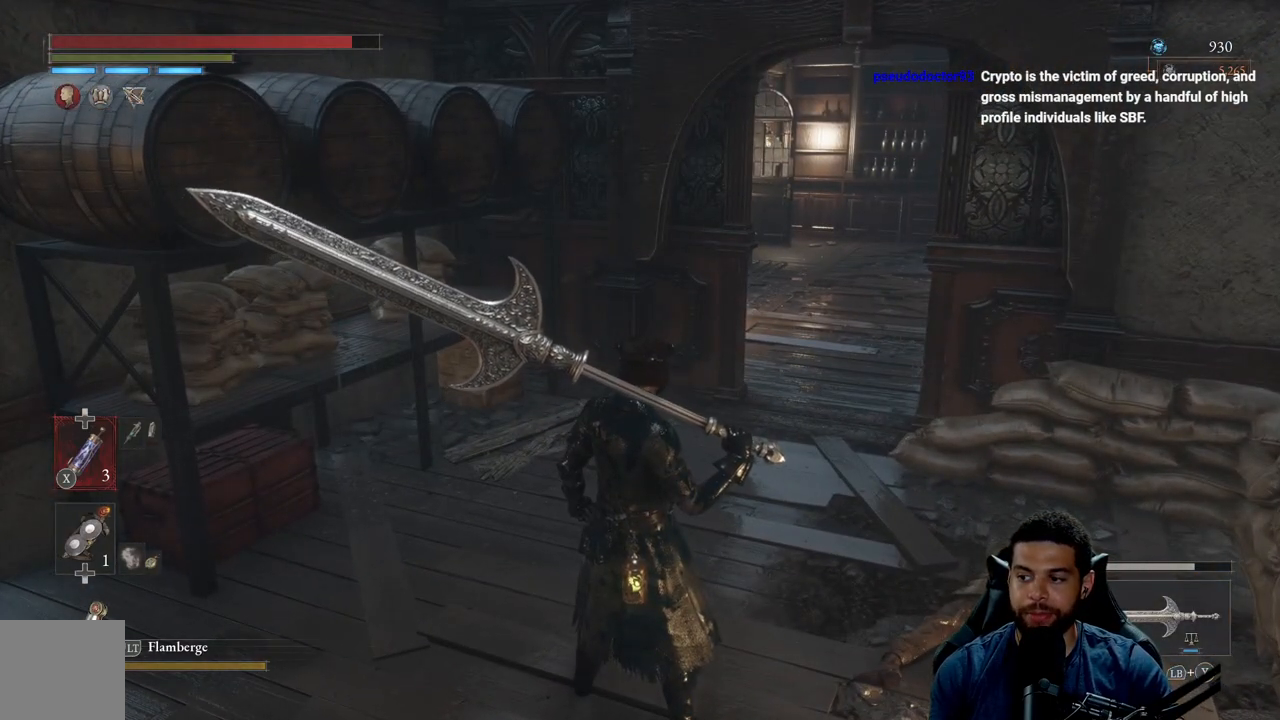
{"buttons": [], "left_stick": "center", "right_stick": "center", "events": []}
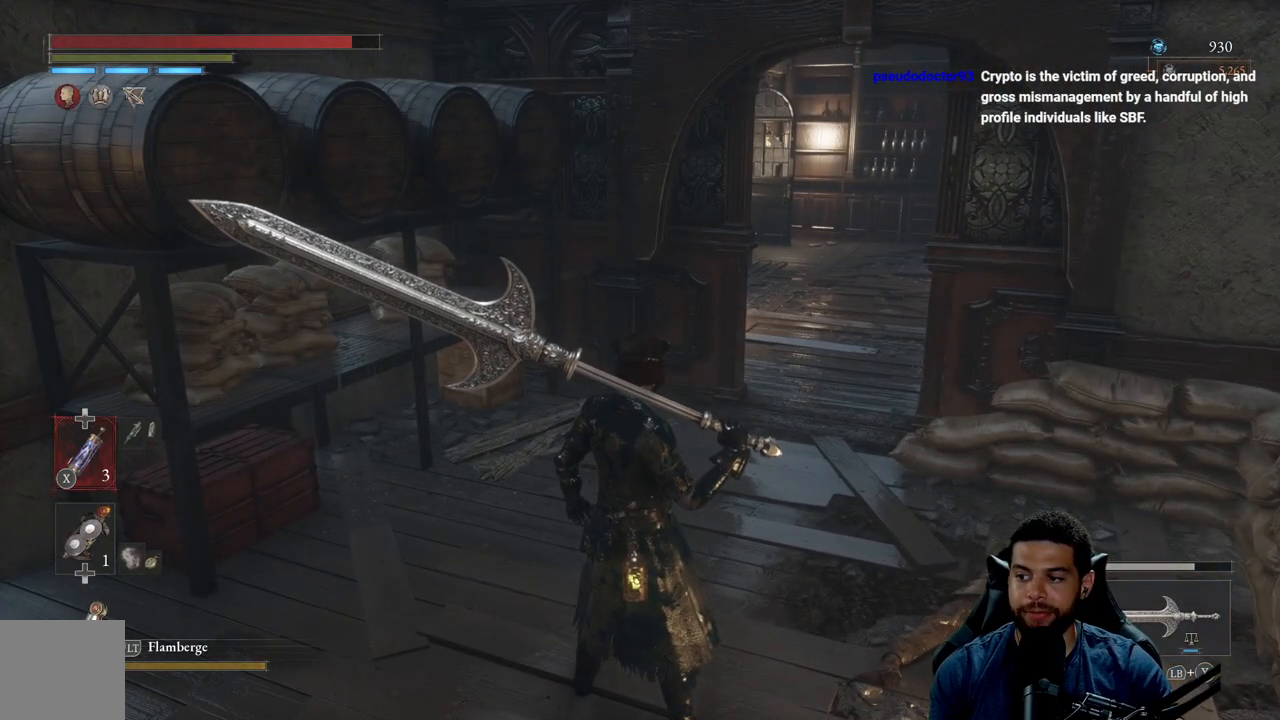
{"buttons": [], "left_stick": "center", "right_stick": "center", "events": []}
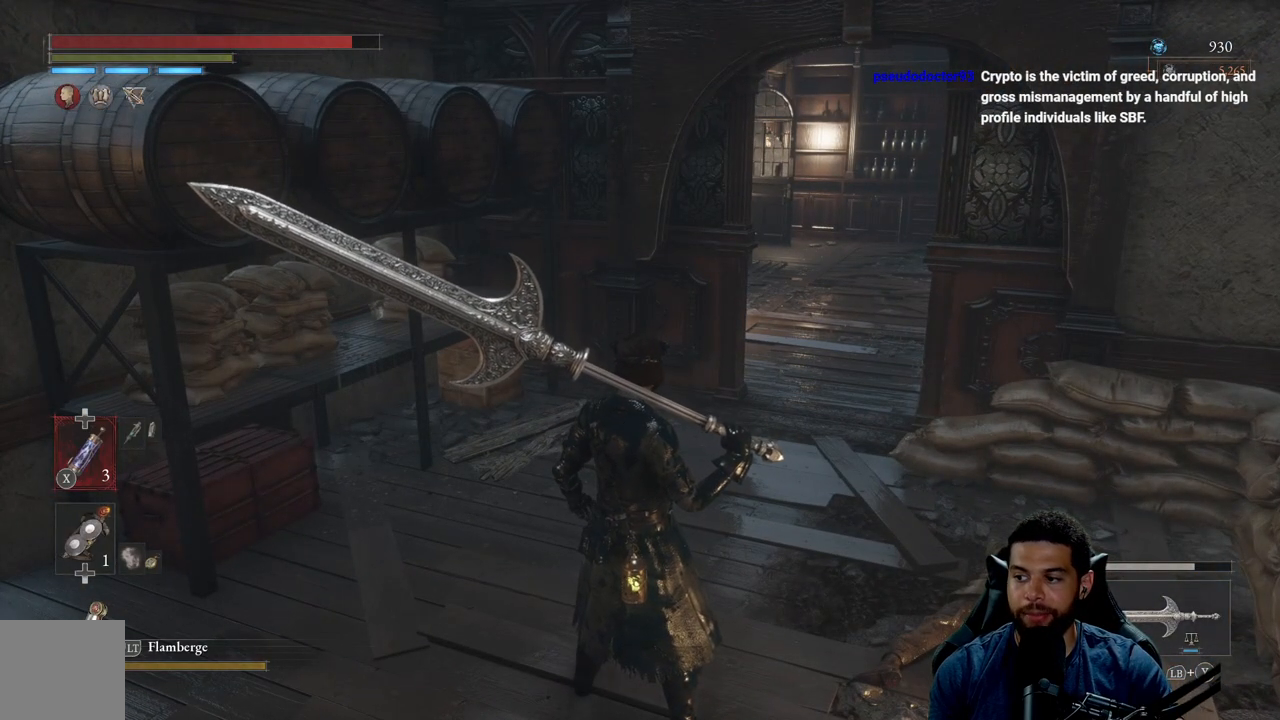
{"buttons": [], "left_stick": "center", "right_stick": "center", "events": [[233, "right_stick", "right"], [417, "right_stick", "center"]]}
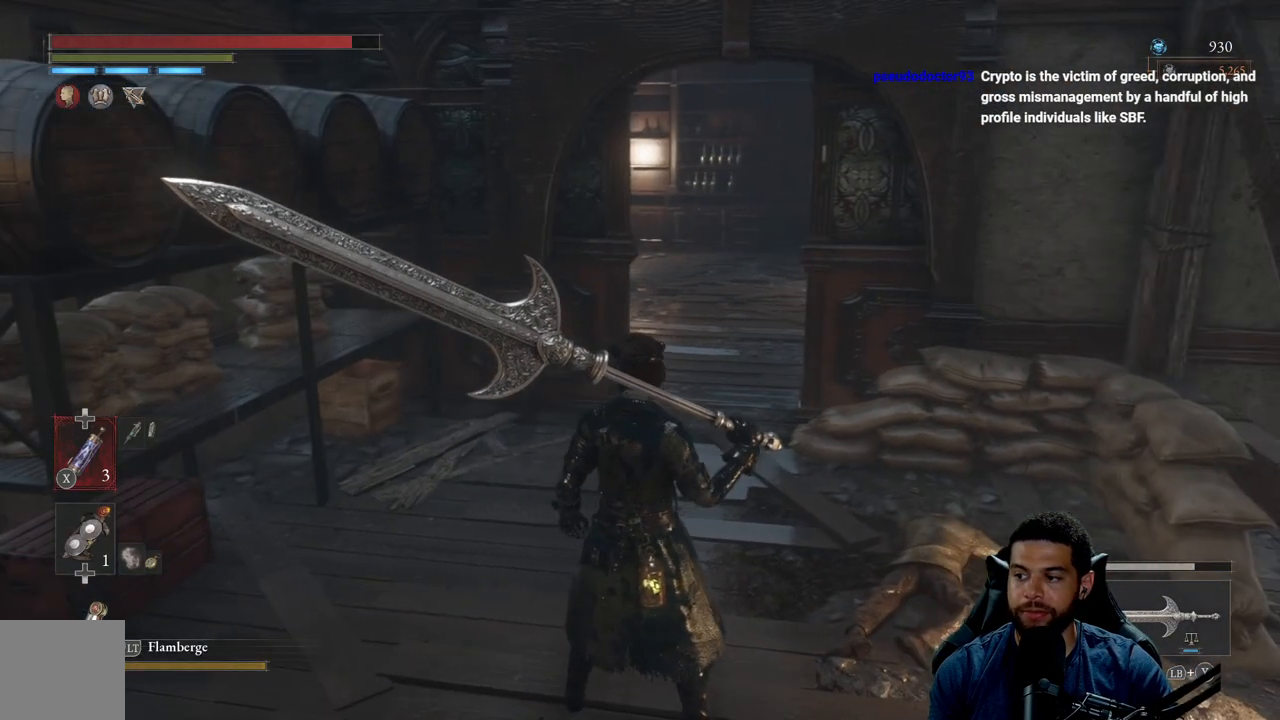
{"buttons": [], "left_stick": "down", "right_stick": "center", "events": [[17, "left_stick", "up-right"], [100, "right_stick", "up-right"], [250, "right_stick", "center"], [267, "left_stick", "up-left"], [417, "left_stick", "down-left"], [467, "left_stick", "down"]]}
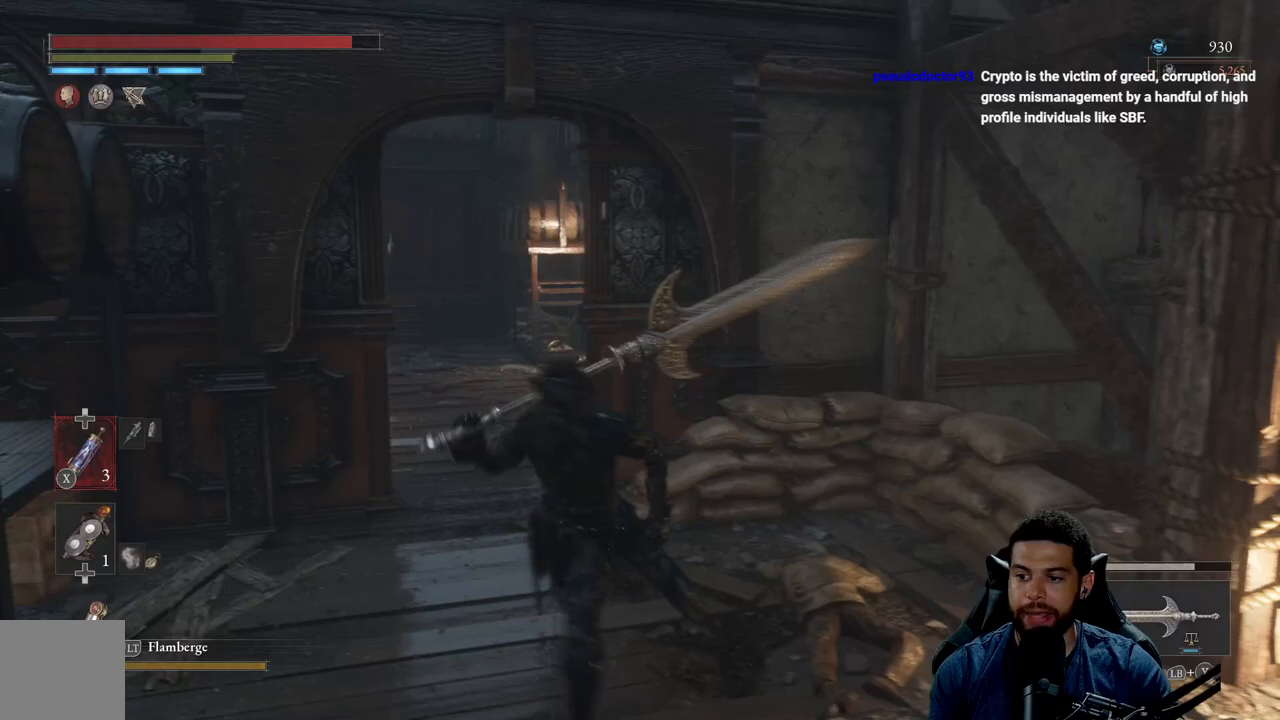
{"buttons": [], "left_stick": "down-left", "right_stick": "right", "events": [[17, "left_stick", "down-right"], [100, "right_stick", "right"], [117, "left_stick", "up-right"], [283, "left_stick", "up-left"], [417, "left_stick", "down-left"]]}
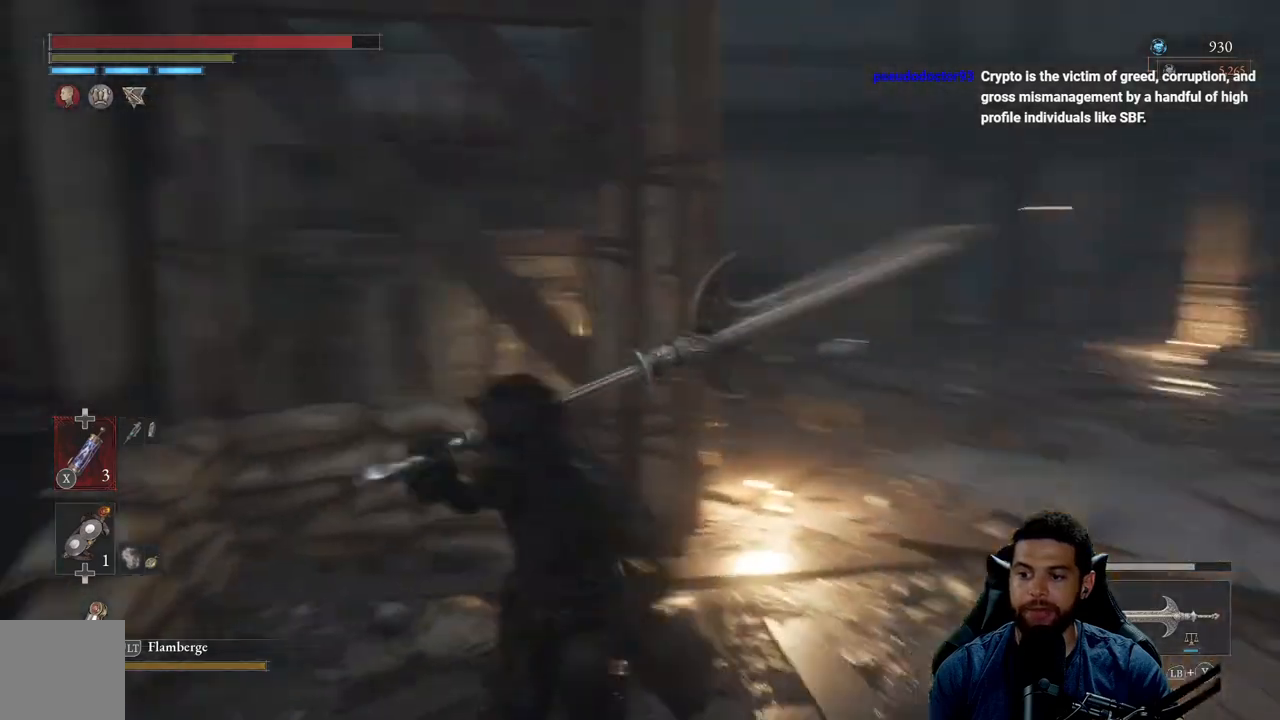
{"buttons": [], "left_stick": "up-left", "right_stick": "right", "events": [[50, "left_stick", "down-right"], [133, "left_stick", "up-right"], [283, "left_stick", "up-left"], [417, "right_stick", "center"], [483, "right_stick", "right"]]}
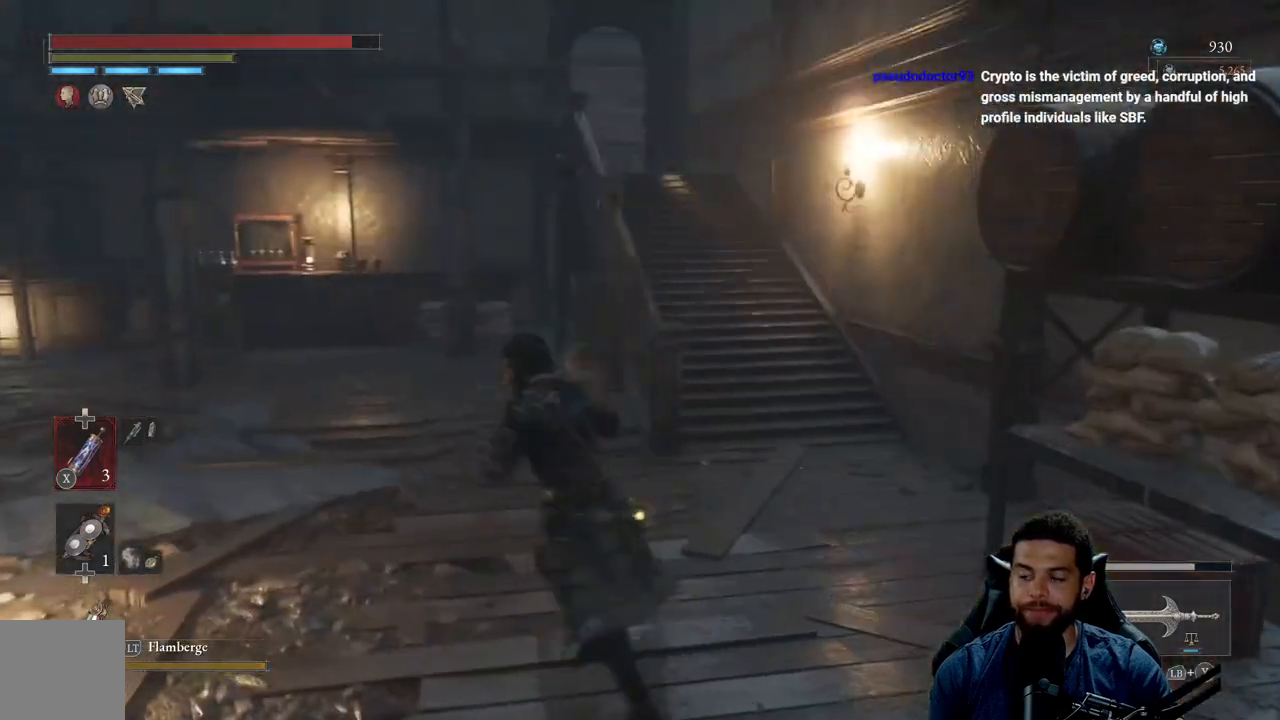
{"buttons": [], "left_stick": "up-left", "right_stick": "center", "events": [[133, "right_stick", "center"]]}
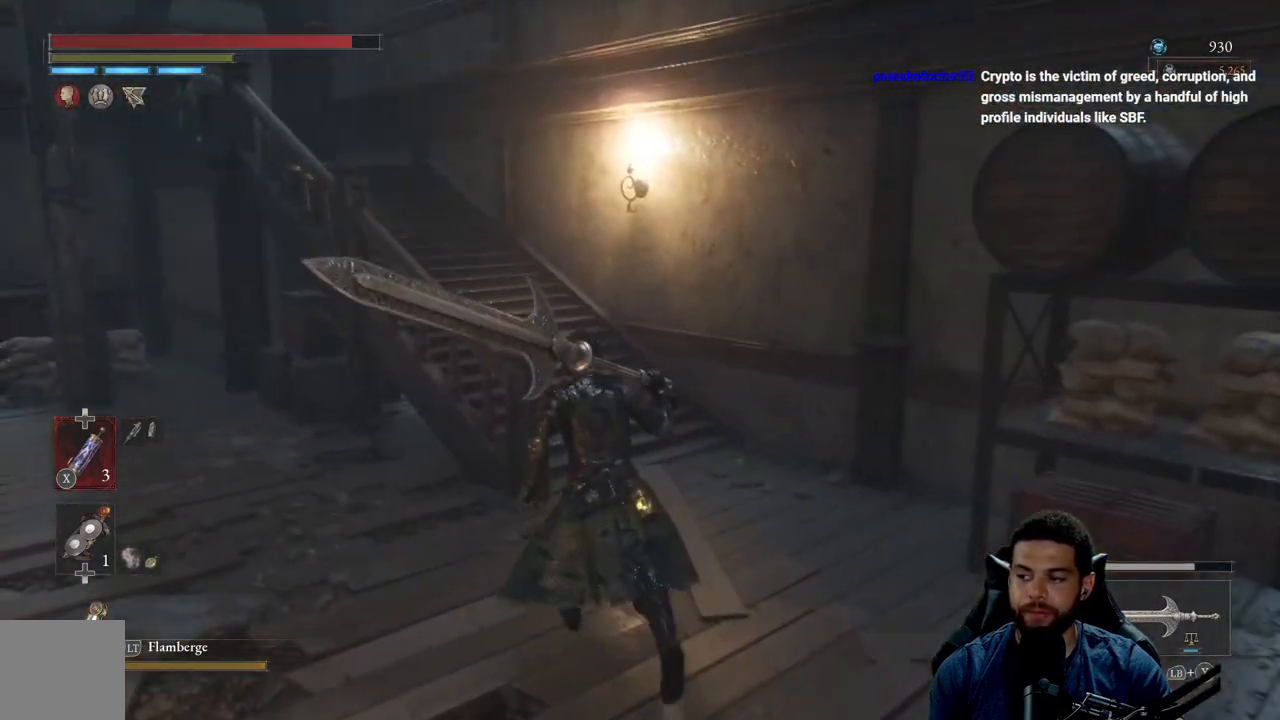
{"buttons": [], "left_stick": "up", "right_stick": "center", "events": [[150, "left_stick", "up"], [217, "right_stick", "down-left"], [383, "right_stick", "center"]]}
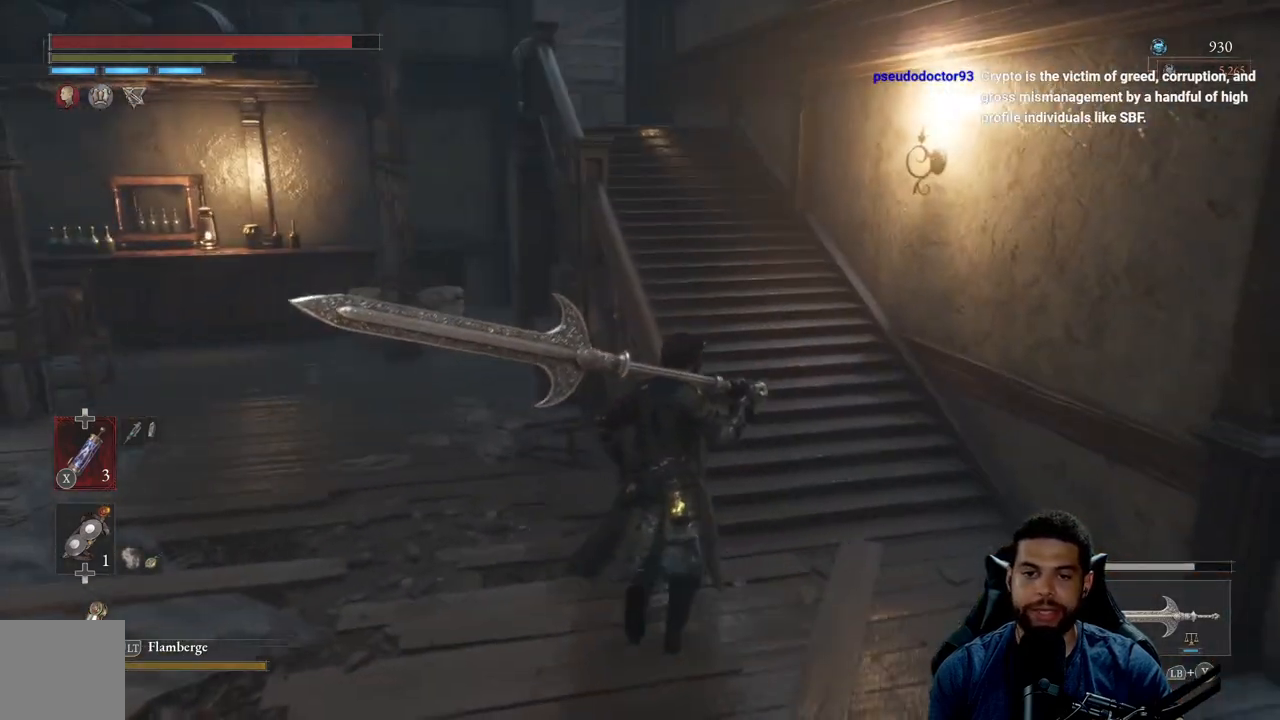
{"buttons": [], "left_stick": "up-left", "right_stick": "left", "events": [[17, "right_stick", "left"], [150, "left_stick", "right"], [150, "right_stick", "center"], [217, "left_stick", "down-right"], [333, "right_stick", "left"], [433, "left_stick", "down-left"], [500, "left_stick", "up-left"]]}
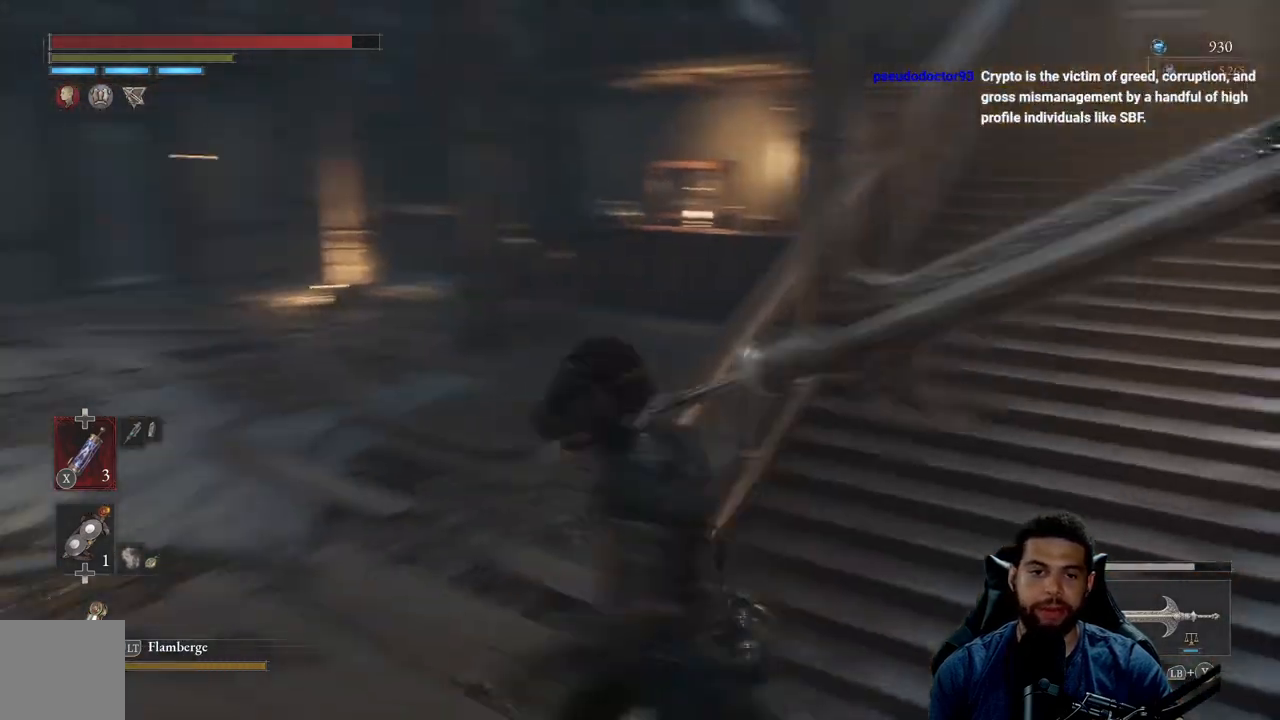
{"buttons": [], "left_stick": "up", "right_stick": "down-left", "events": [[233, "left_stick", "left"], [317, "right_stick", "center"], [383, "right_stick", "down-left"], [400, "left_stick", "up"]]}
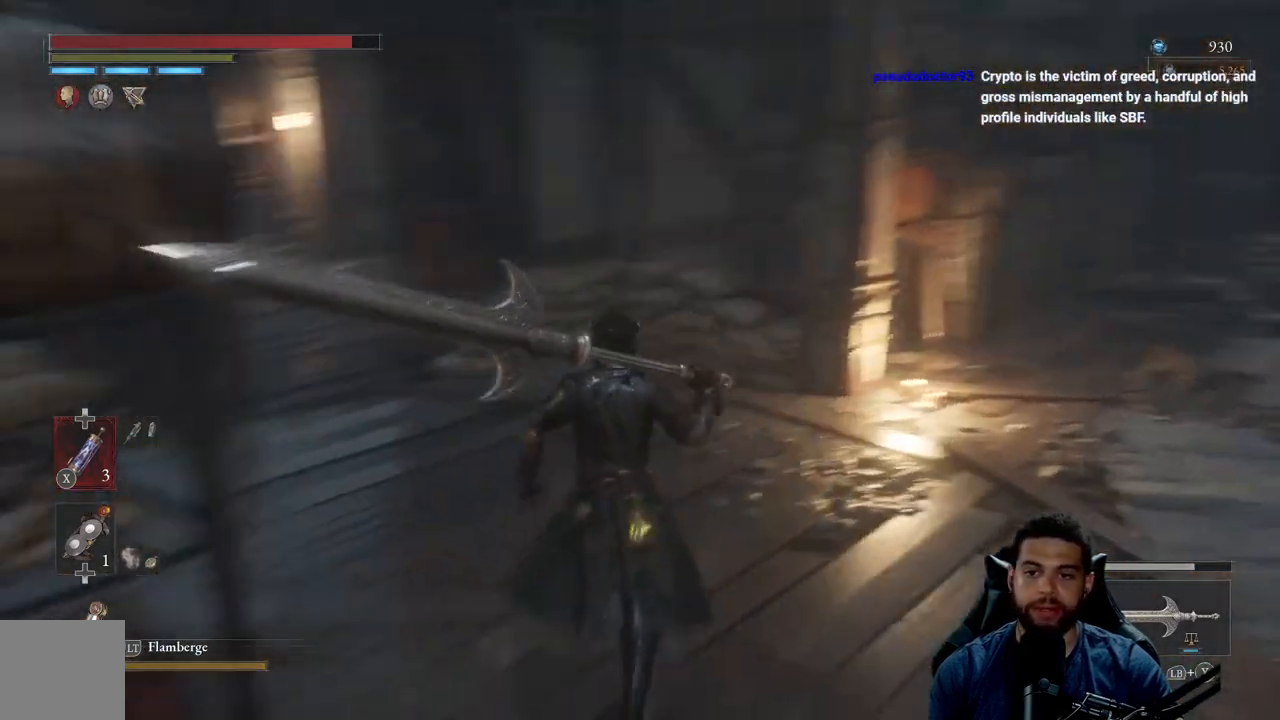
{"buttons": ["B"], "left_stick": "up-left", "right_stick": "center", "events": [[17, "right_stick", "center"], [83, "left_stick", "up-left"], [117, "B", "down"]]}
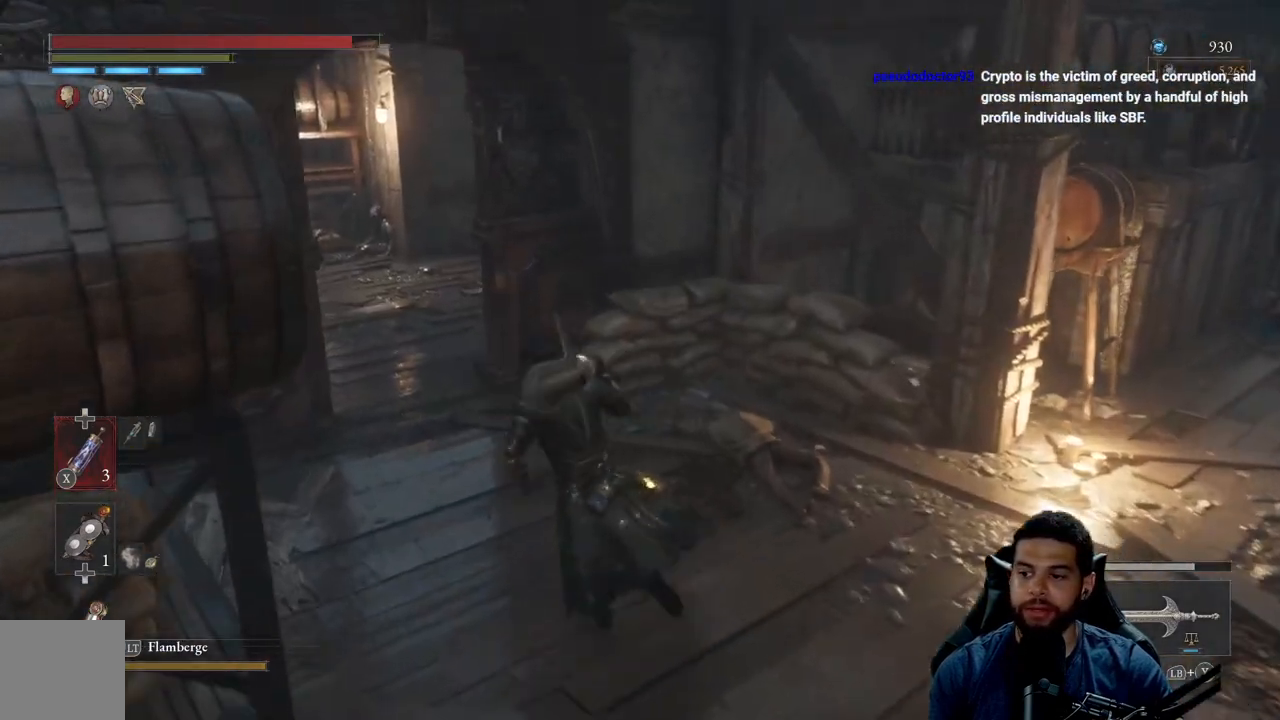
{"buttons": [], "left_stick": "up", "right_stick": "center", "events": [[217, "B", "up"], [267, "left_stick", "up"], [283, "right_stick", "down-left"], [483, "right_stick", "center"]]}